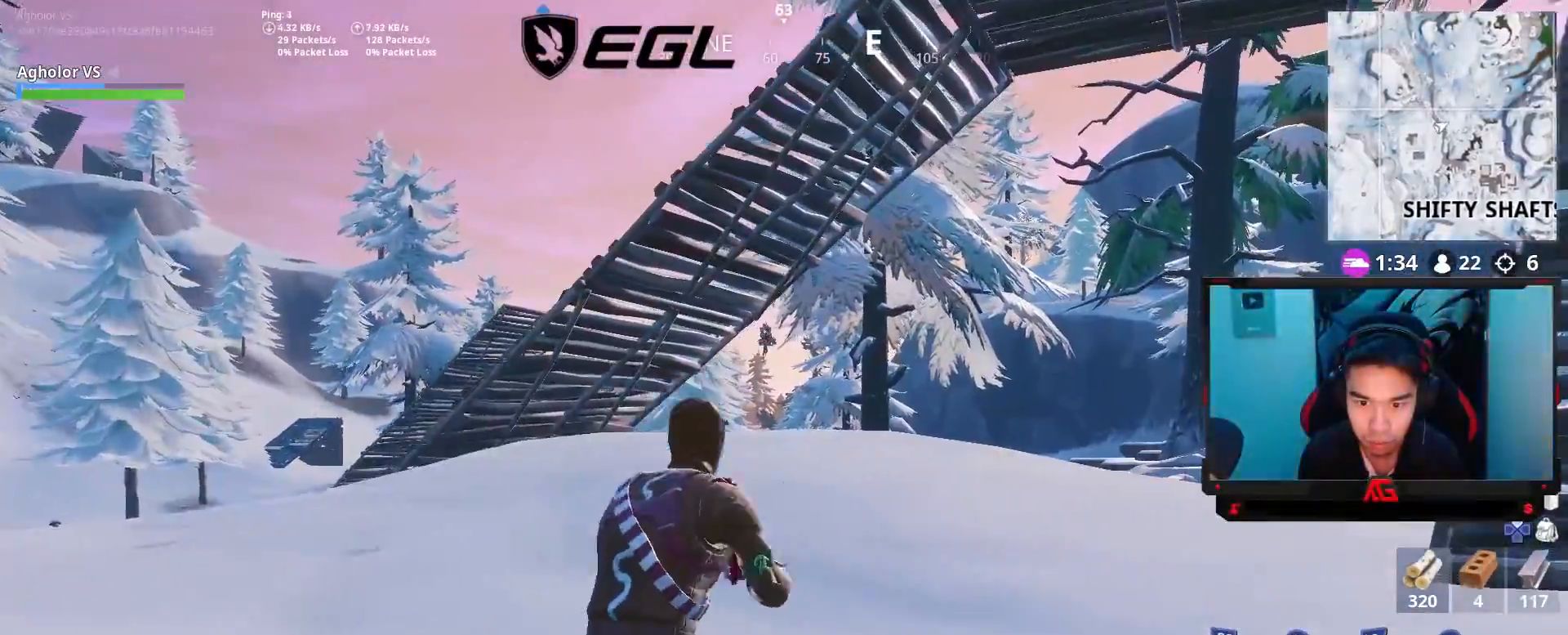
Gameplay with a controller (PlayStation layout); each line is a JSON object with the inputs held at the frame after it. "events" lists button and stick changes between this image and that frame as [ms after this image, input, new state], when the widget could be followed in between.
{"buttons": ["L2"], "left_stick": "up-right", "right_stick": "left", "events": [[17, "right_stick", "up"], [117, "L2", "down"], [133, "left_stick", "up"], [283, "right_stick", "up-left"], [417, "left_stick", "up-right"], [433, "right_stick", "left"]]}
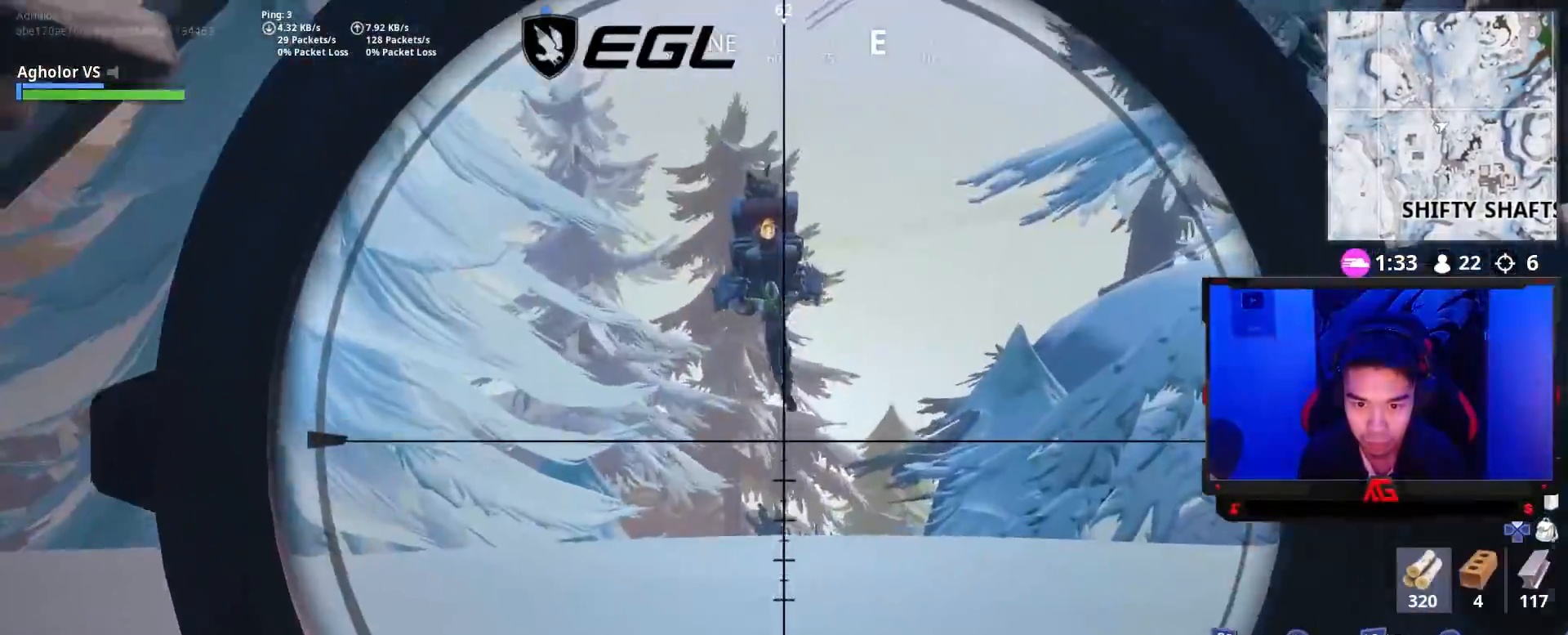
{"buttons": ["CROSS", "SQUARE"], "left_stick": "up-right", "right_stick": "center", "events": [[83, "R2", "down"], [117, "right_stick", "center"], [150, "SQUARE", "down"], [183, "R2", "up"], [217, "L2", "up"], [217, "SQUARE", "up"], [283, "right_stick", "down"], [350, "right_stick", "center"], [417, "CROSS", "down"], [417, "SQUARE", "down"]]}
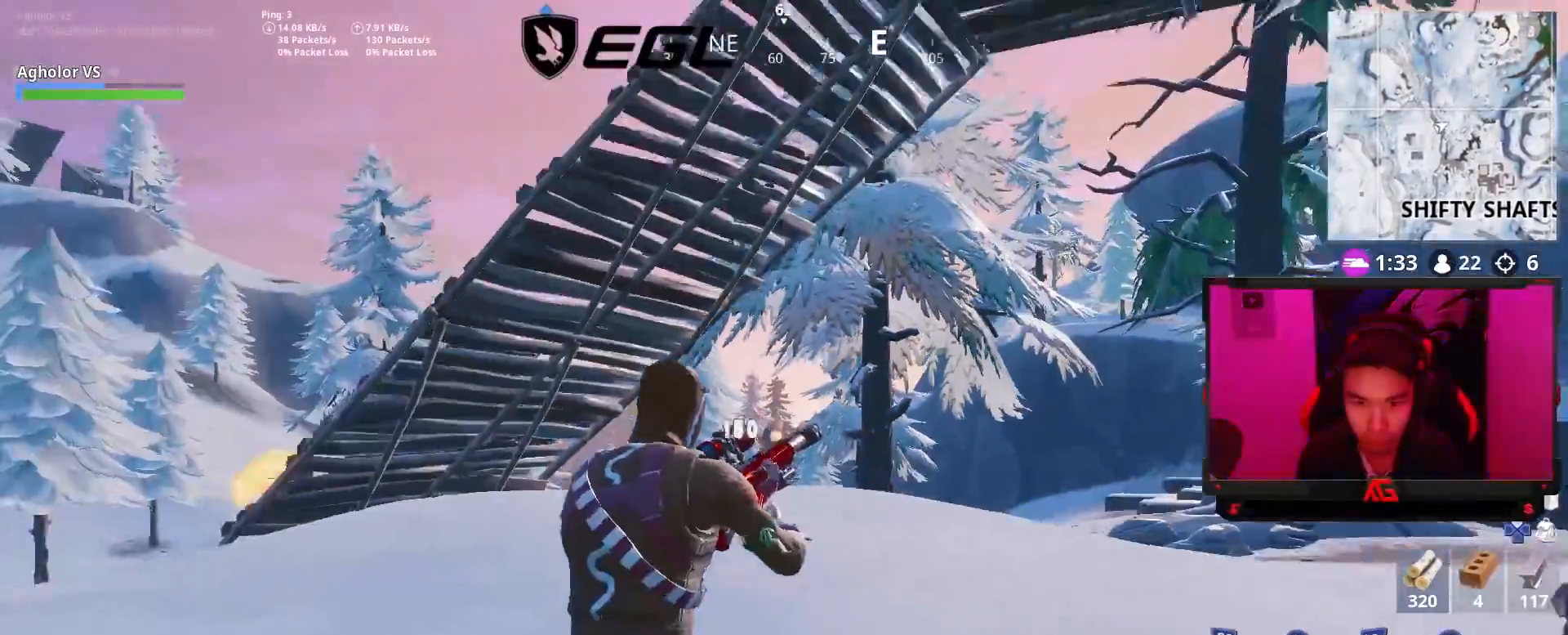
{"buttons": [], "left_stick": "up", "right_stick": "right", "events": [[17, "CROSS", "up"], [50, "SQUARE", "up"], [50, "left_stick", "up"], [350, "right_stick", "down-right"], [483, "right_stick", "right"]]}
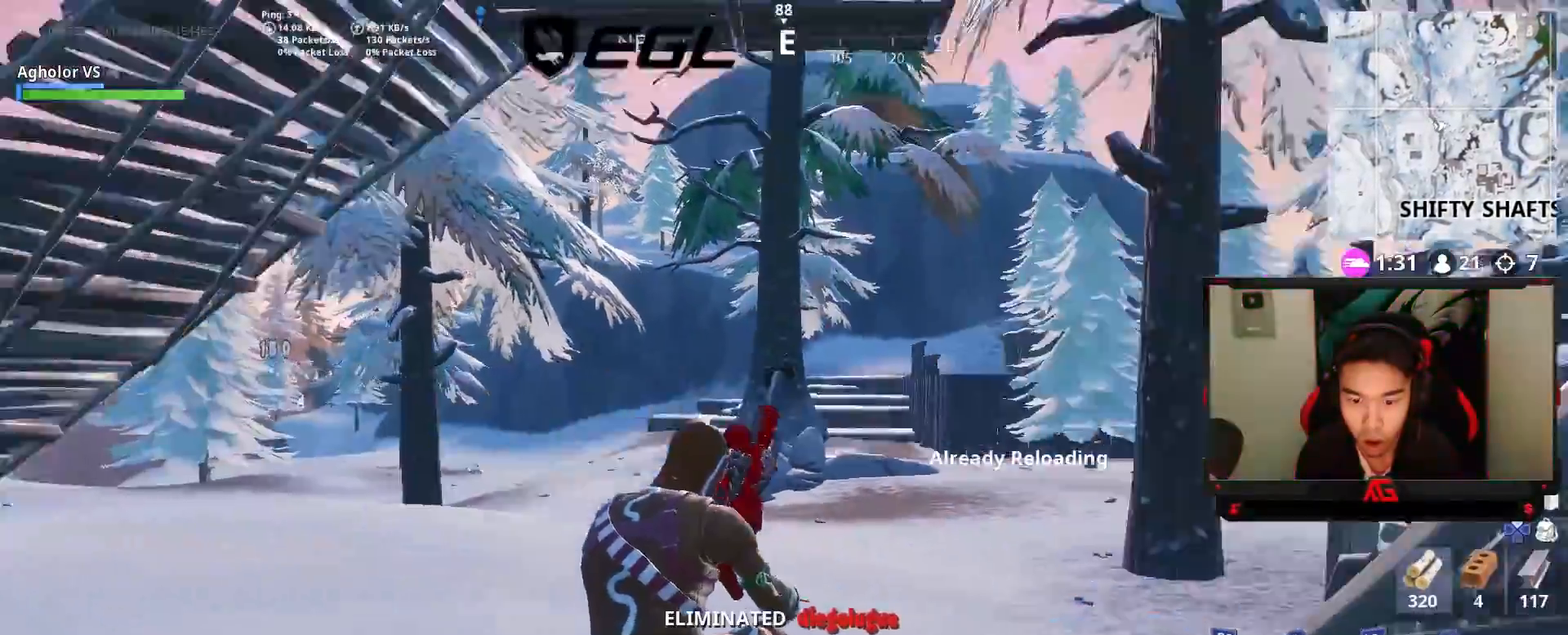
{"buttons": [], "left_stick": "up-left", "right_stick": "center", "events": [[17, "left_stick", "up-left"], [117, "right_stick", "left"], [183, "left_stick", "up"], [350, "right_stick", "center"], [417, "CROSS", "down"], [450, "left_stick", "up-left"], [483, "CROSS", "up"]]}
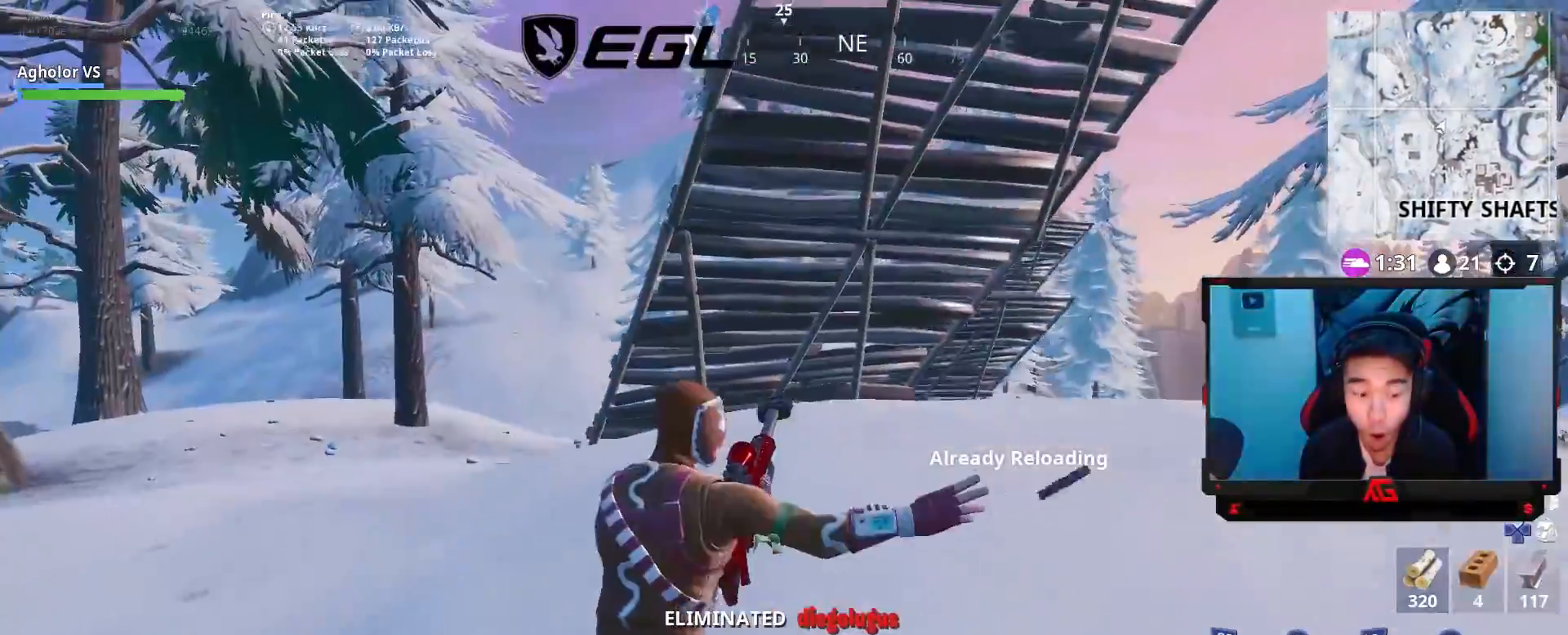
{"buttons": [], "left_stick": "up-left", "right_stick": "center", "events": []}
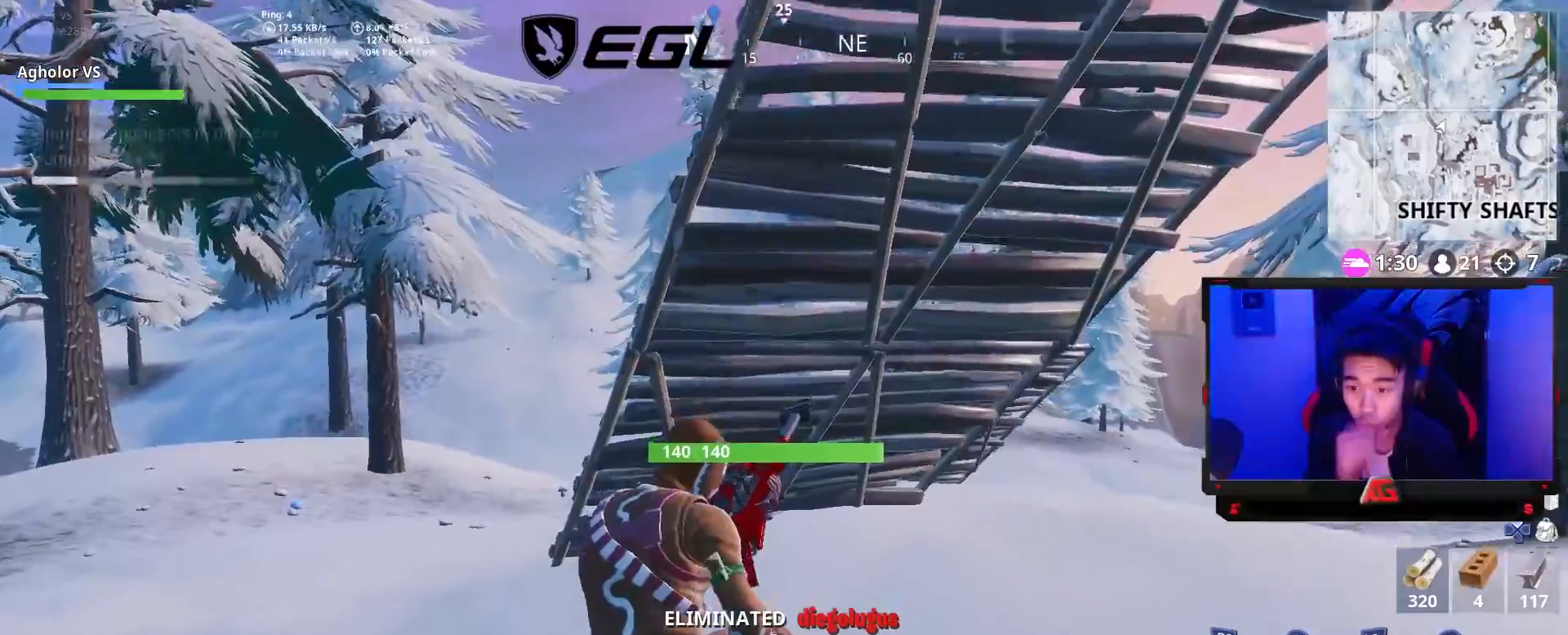
{"buttons": ["CROSS"], "left_stick": "up-left", "right_stick": "center", "events": [[317, "right_stick", "down-right"], [417, "right_stick", "center"], [483, "CROSS", "down"]]}
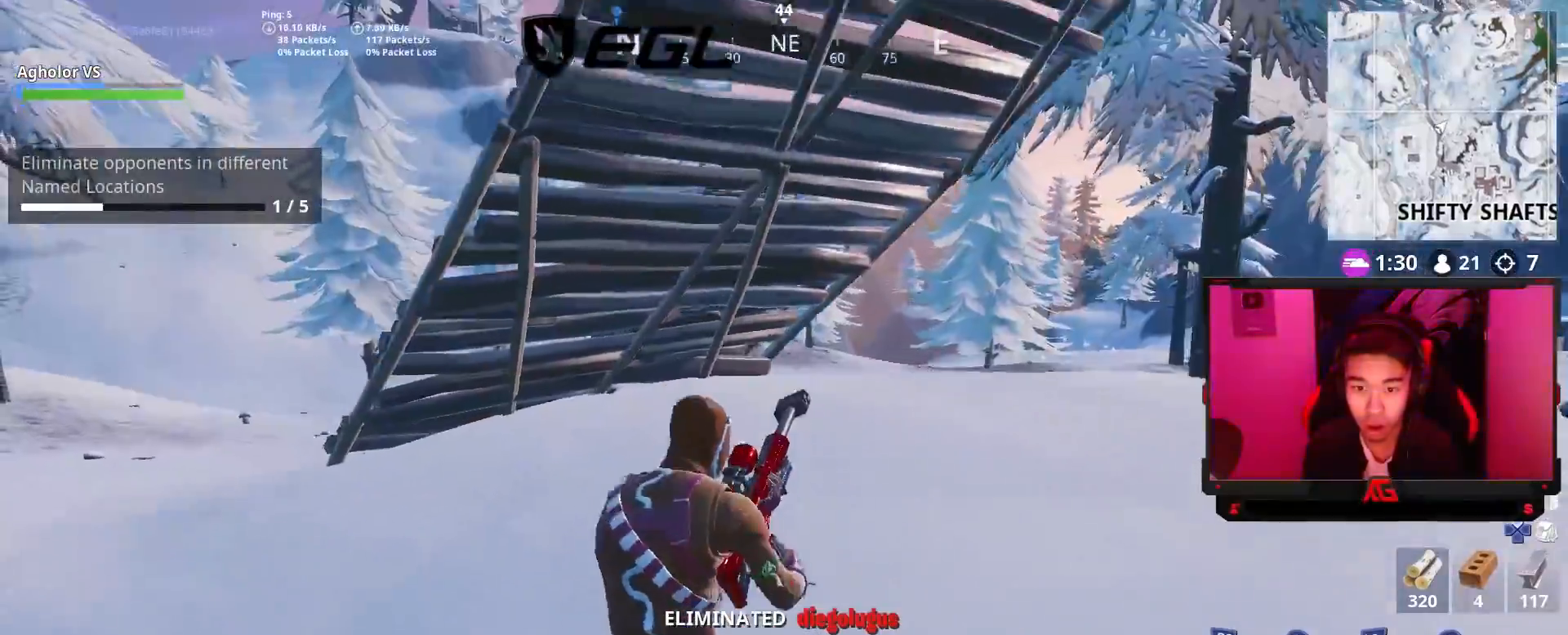
{"buttons": [], "left_stick": "up-left", "right_stick": "center", "events": [[83, "CROSS", "up"], [267, "right_stick", "right"], [383, "right_stick", "center"]]}
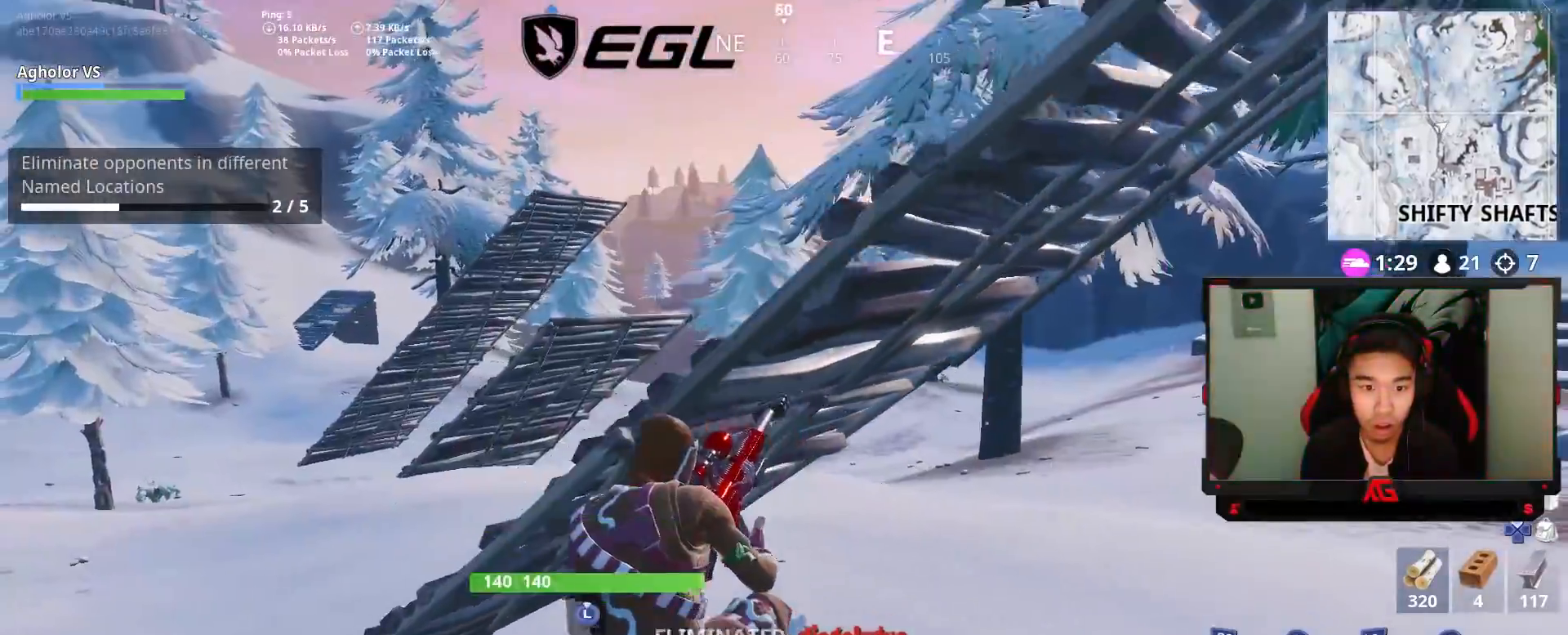
{"buttons": [], "left_stick": "up-left", "right_stick": "center", "events": [[50, "right_stick", "left"], [67, "left_stick", "up"], [183, "right_stick", "center"], [250, "left_stick", "up-left"], [317, "right_stick", "up-right"], [450, "right_stick", "center"]]}
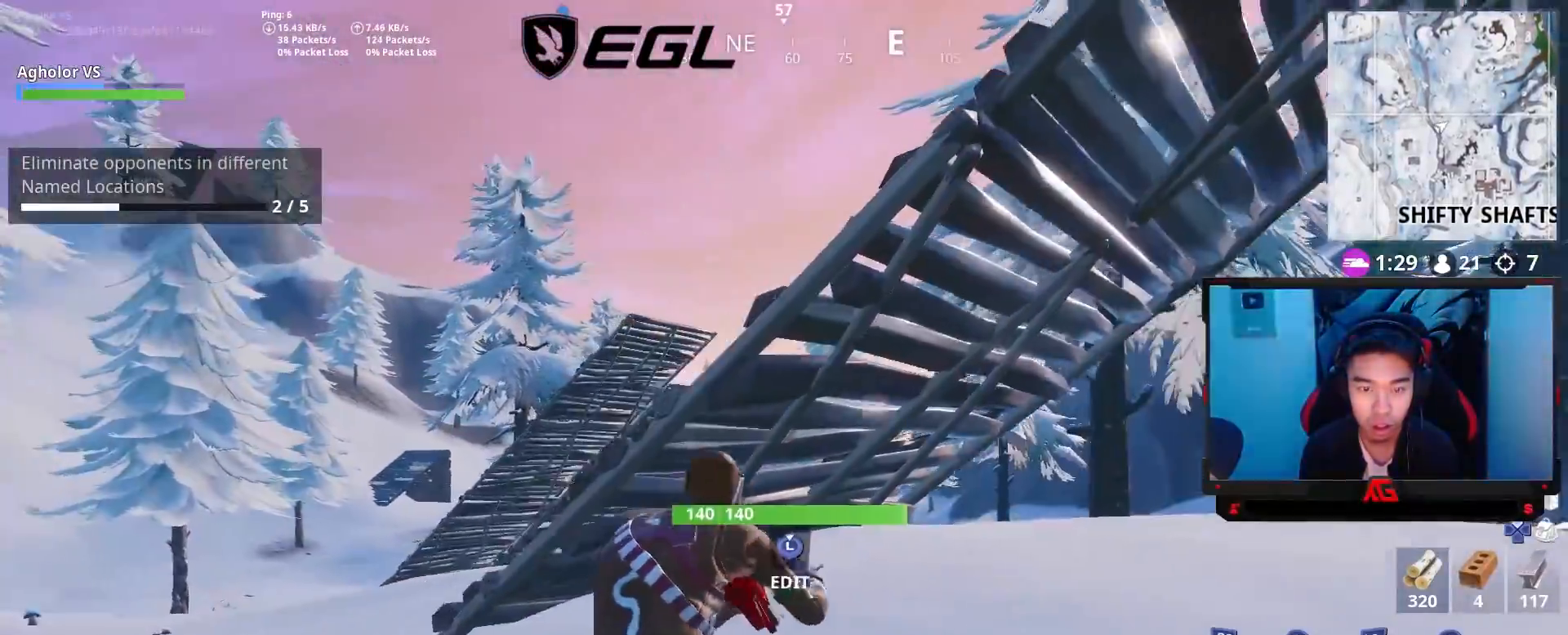
{"buttons": [], "left_stick": "up", "right_stick": "center", "events": [[83, "CROSS", "down"], [83, "left_stick", "up"], [150, "CROSS", "up"], [217, "right_stick", "down-right"], [383, "right_stick", "center"]]}
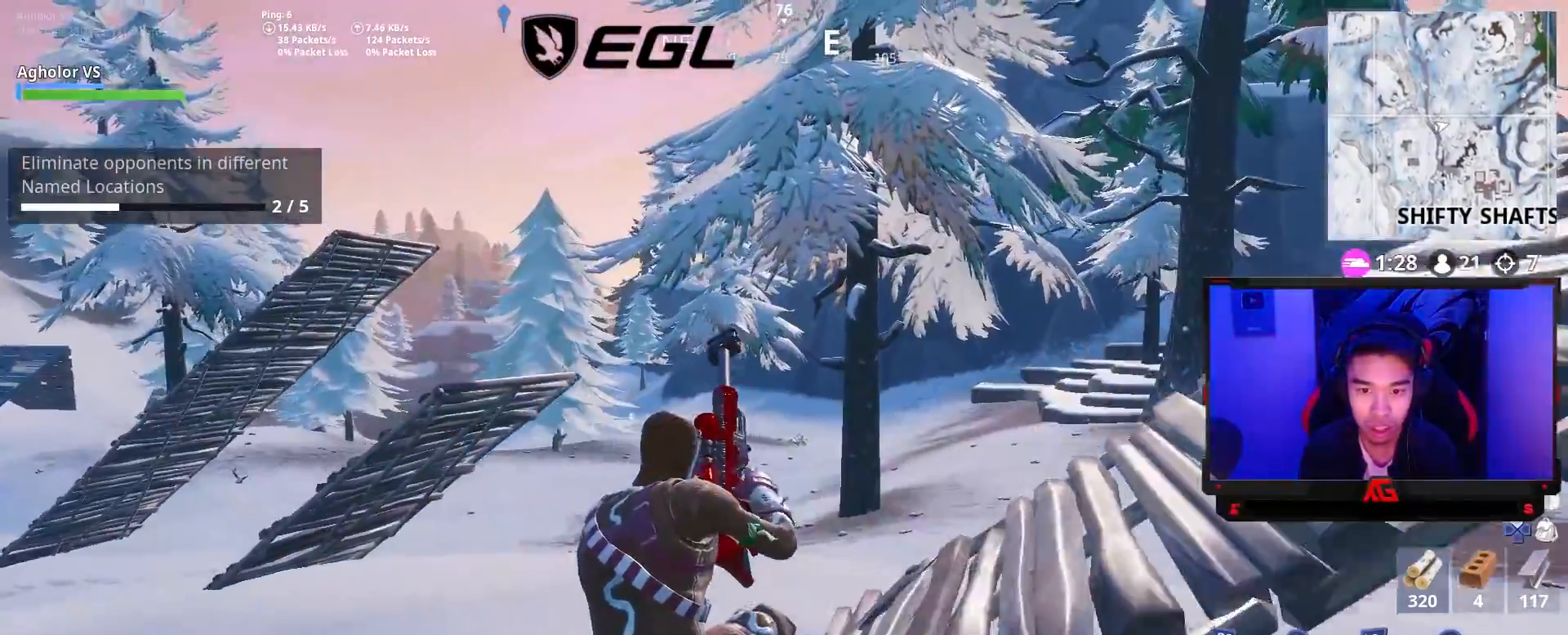
{"buttons": [], "left_stick": "up-right", "right_stick": "center", "events": [[17, "right_stick", "up-right"], [183, "right_stick", "center"], [200, "left_stick", "up-right"], [283, "right_stick", "up"], [417, "right_stick", "center"]]}
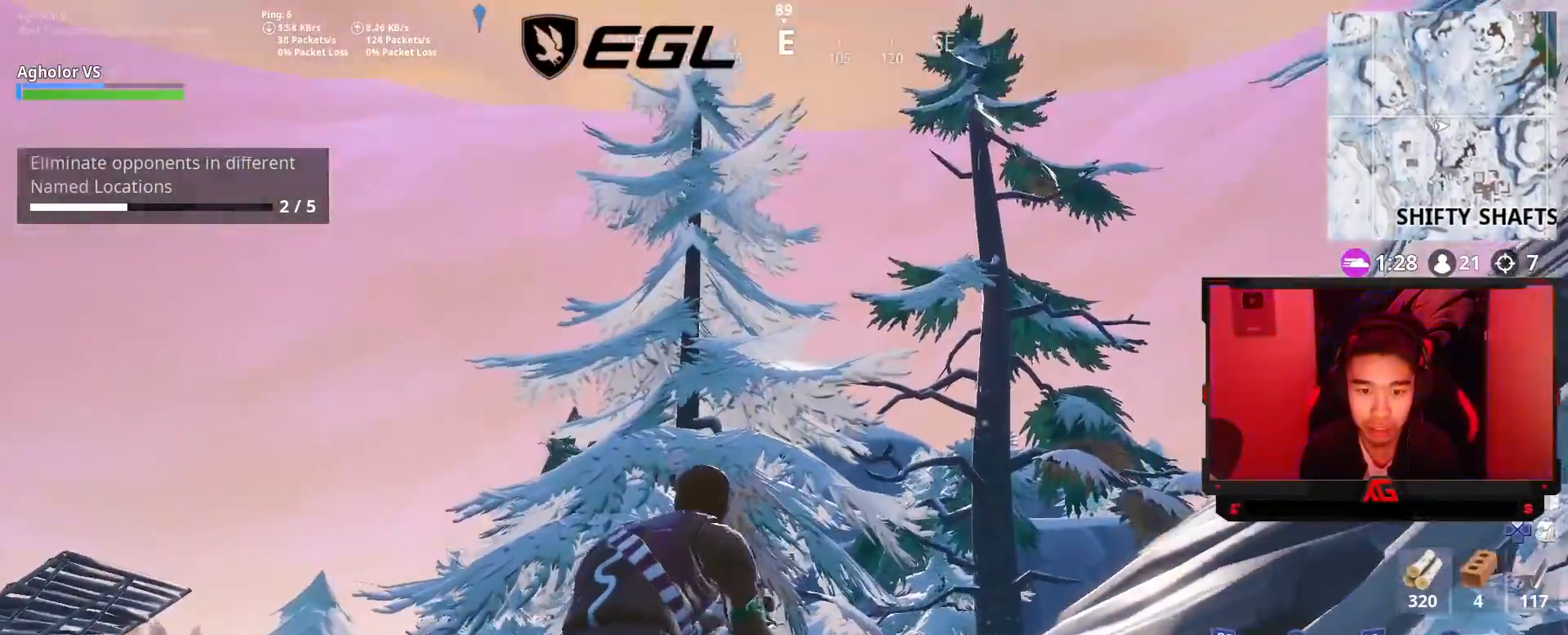
{"buttons": [], "left_stick": "up-left", "right_stick": "up-left", "events": [[50, "right_stick", "down-left"], [117, "left_stick", "up-left"], [183, "right_stick", "center"], [283, "right_stick", "up-left"]]}
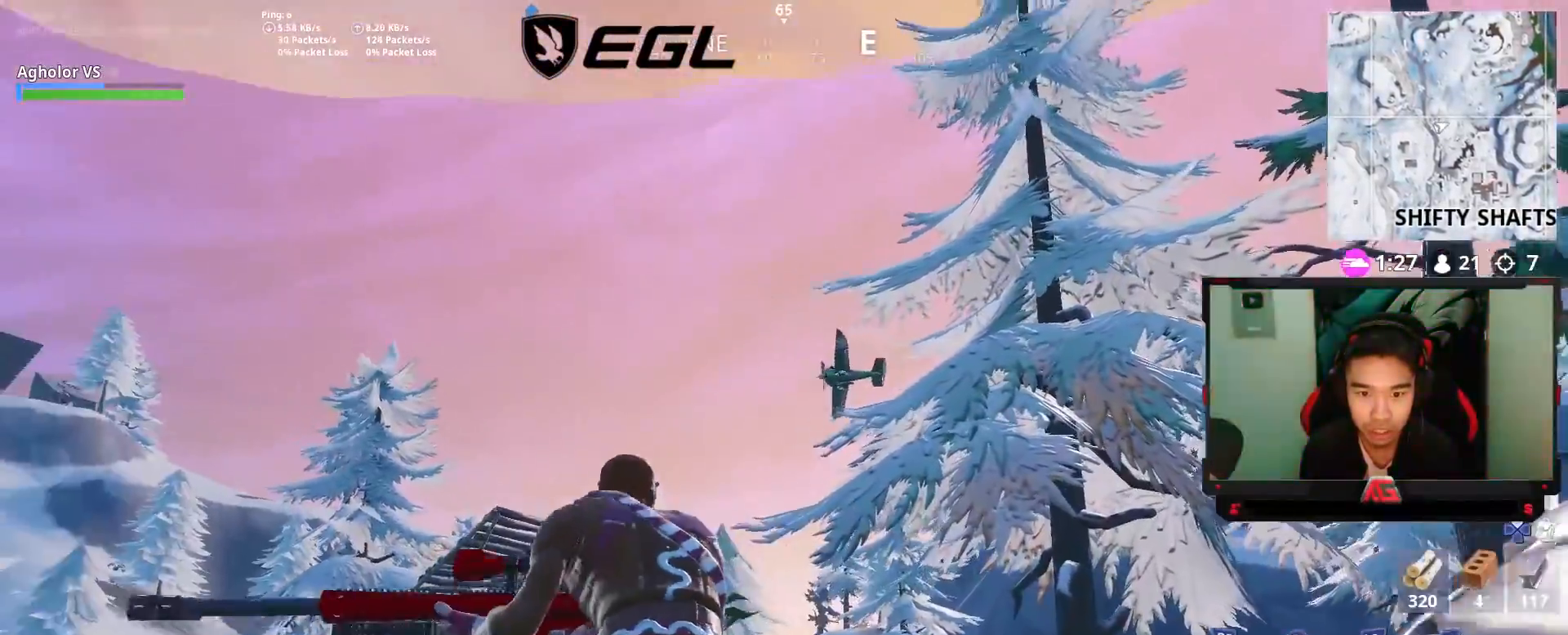
{"buttons": ["L2"], "left_stick": "down", "right_stick": "left", "events": [[117, "L2", "down"], [150, "left_stick", "up-right"], [350, "left_stick", "up-left"], [417, "right_stick", "left"], [483, "left_stick", "down"]]}
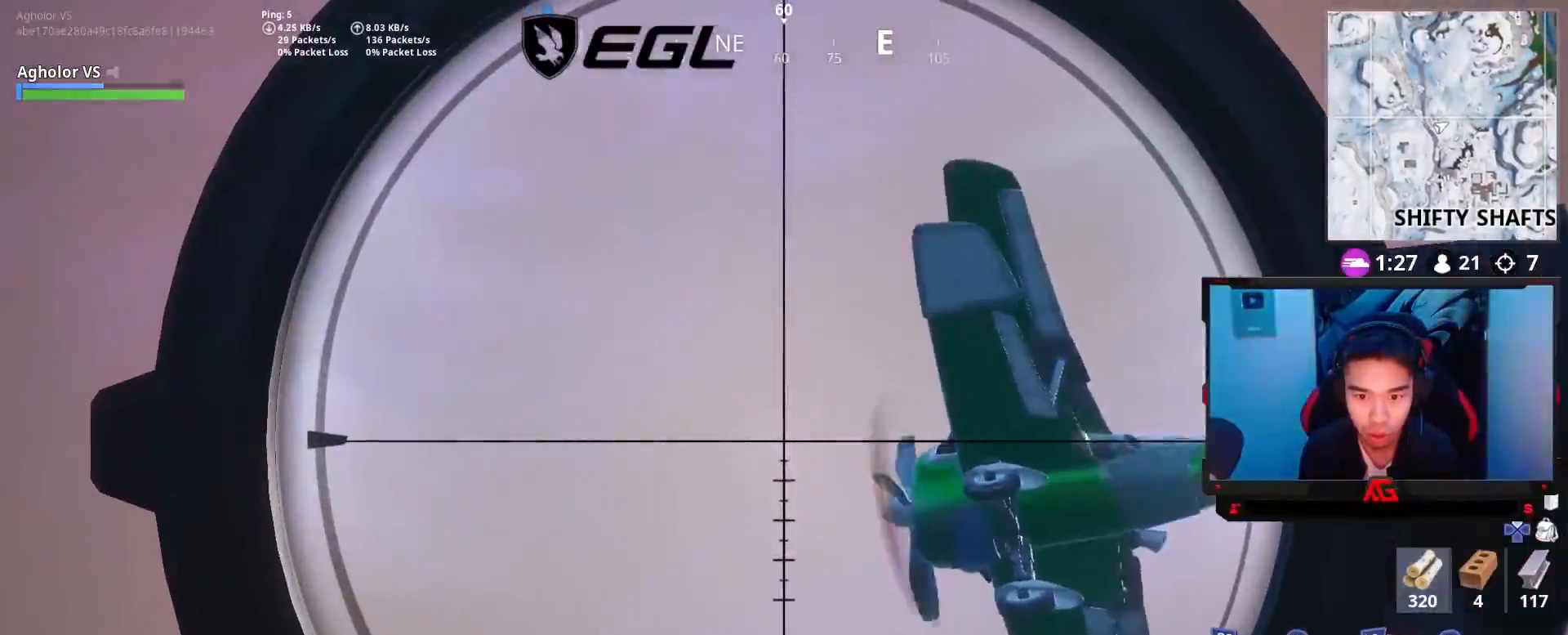
{"buttons": [], "left_stick": "right", "right_stick": "center", "events": [[50, "left_stick", "right"], [150, "left_stick", "up"], [250, "left_stick", "up-left"], [350, "right_stick", "center"], [383, "R2", "down"], [433, "L2", "up"], [433, "SQUARE", "down"], [433, "left_stick", "right"], [483, "R2", "up"], [483, "SQUARE", "up"]]}
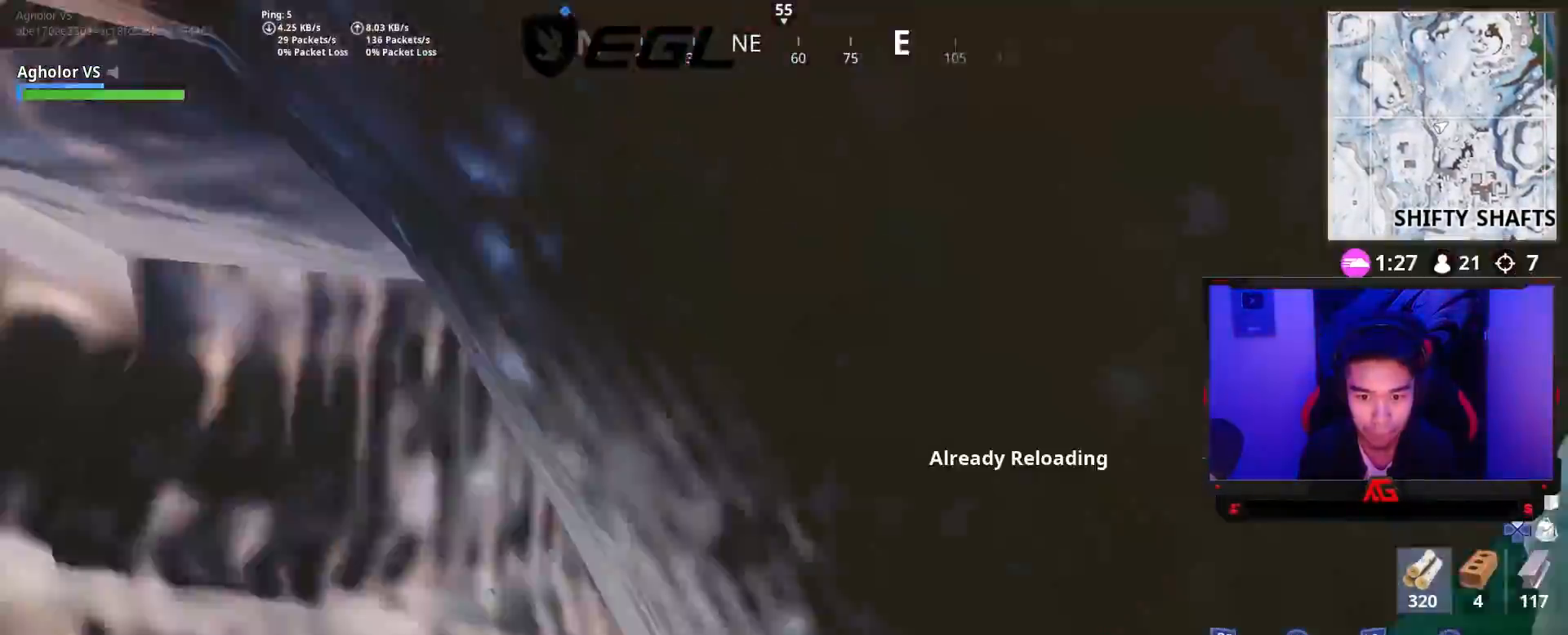
{"buttons": [], "left_stick": "down-left", "right_stick": "left", "events": [[50, "CROSS", "down"], [50, "left_stick", "down-right"], [150, "CROSS", "up"], [183, "left_stick", "down-left"], [217, "right_stick", "down-left"], [317, "right_stick", "left"]]}
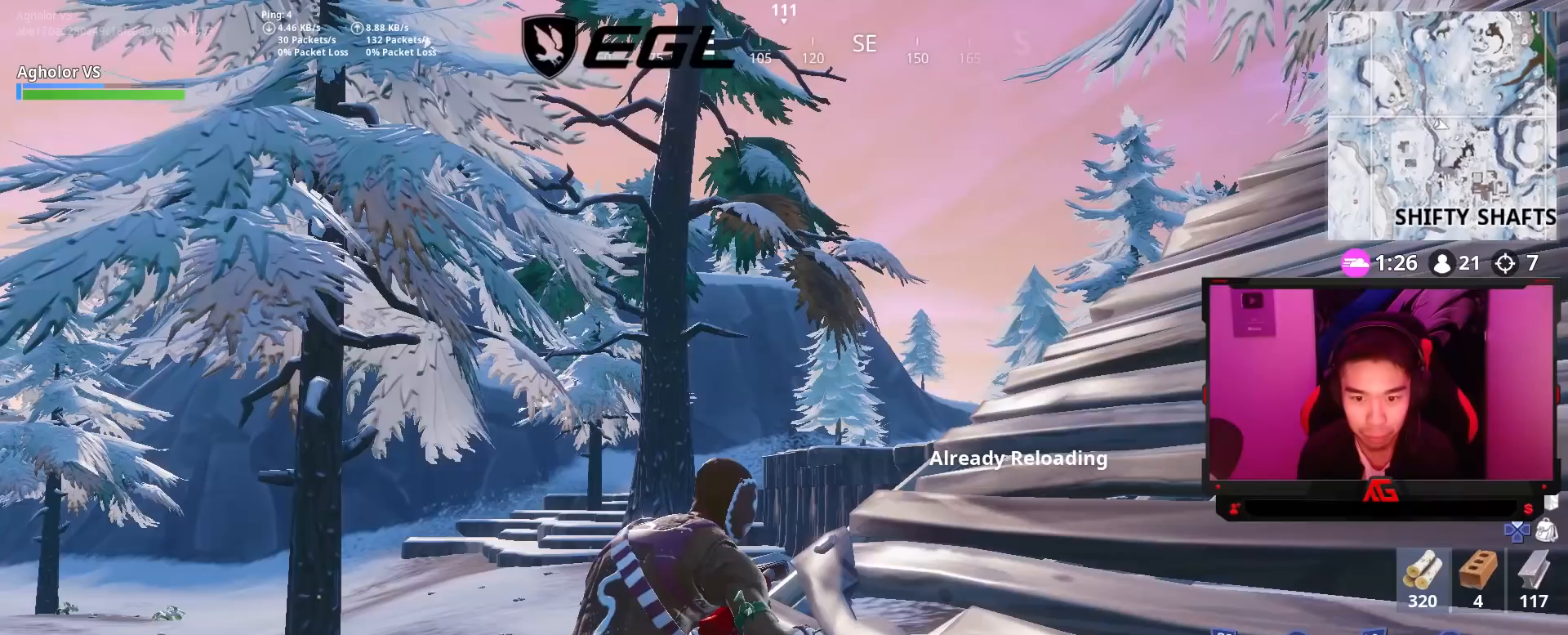
{"buttons": [], "left_stick": "down-left", "right_stick": "left", "events": []}
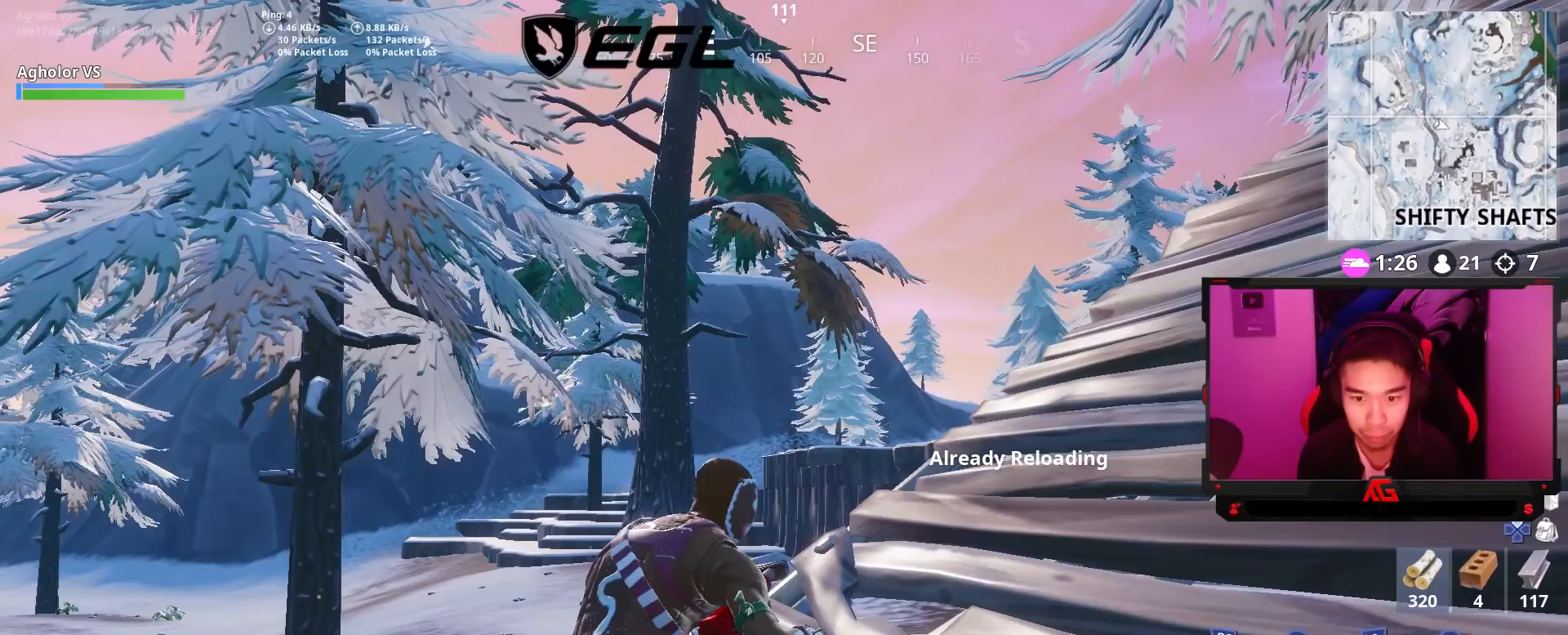
{"buttons": [], "left_stick": "up-right", "right_stick": "up-right", "events": [[117, "left_stick", "up-right"], [117, "right_stick", "up-right"]]}
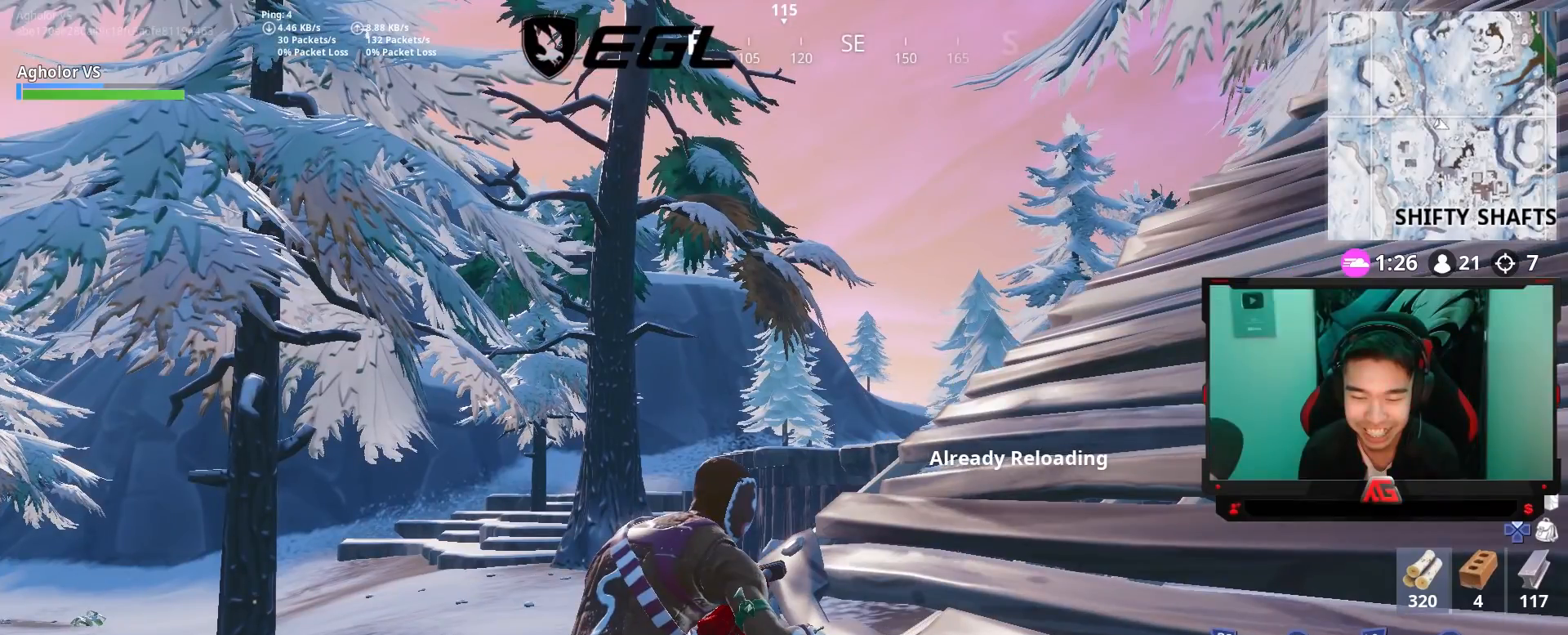
{"buttons": [], "left_stick": "up", "right_stick": "center", "events": [[83, "right_stick", "center"], [333, "left_stick", "up"]]}